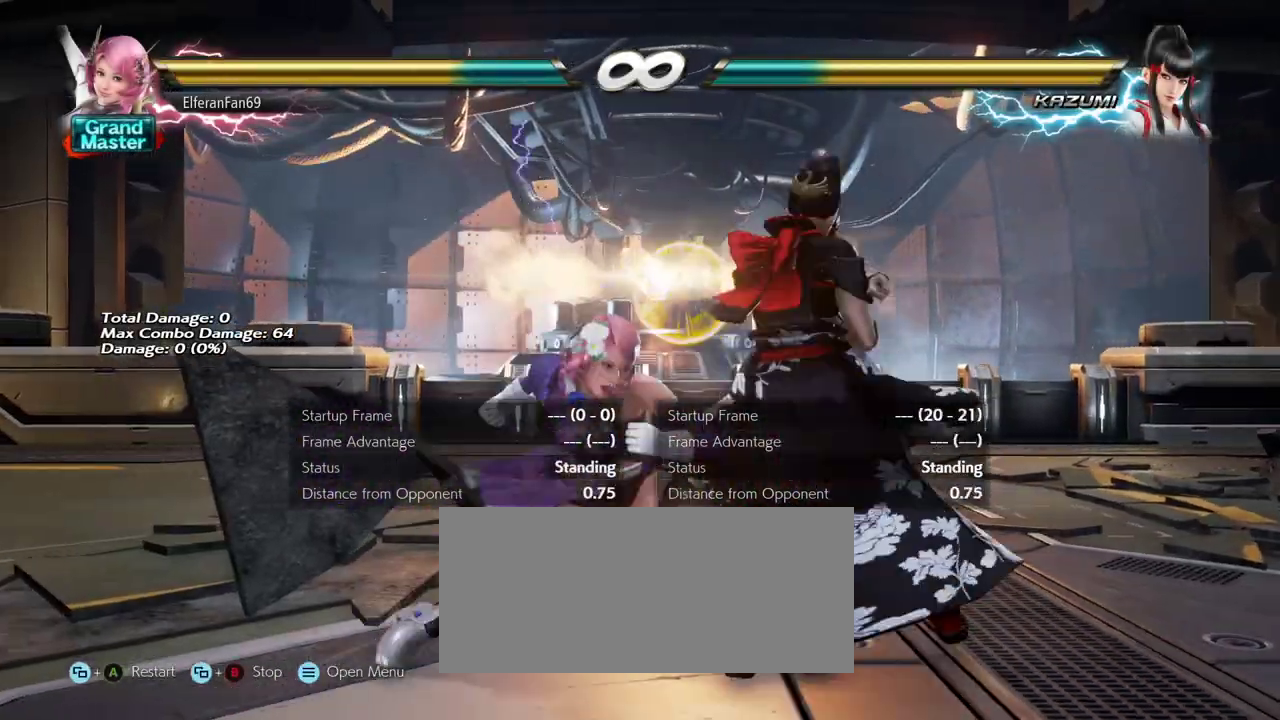
Gameplay with a controller (arcade stick); each line is a JSON object with the inputs held at the frame after it. "events" lists button and stick changes between this image and that frame as [ms after this image, input, new state], when the widget could be followed in between. Not read: L3 R3.
{"buttons": ["CROSS"], "left_stick": "center", "events": [[33, "R2", "up"], [150, "CROSS", "down"], [200, "CROSS", "up"], [267, "CROSS", "down"], [317, "CROSS", "up"], [383, "CROSS", "down"], [433, "CROSS", "up"], [500, "CROSS", "down"]]}
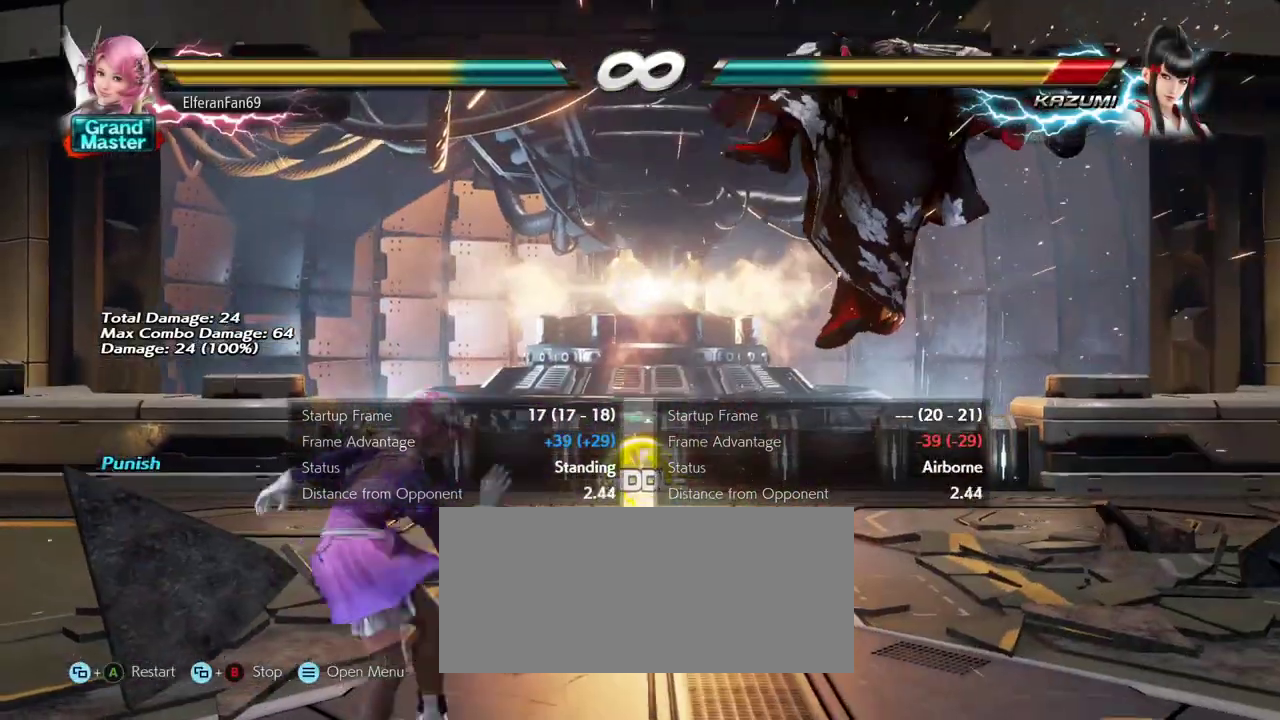
{"buttons": [], "left_stick": "center"}
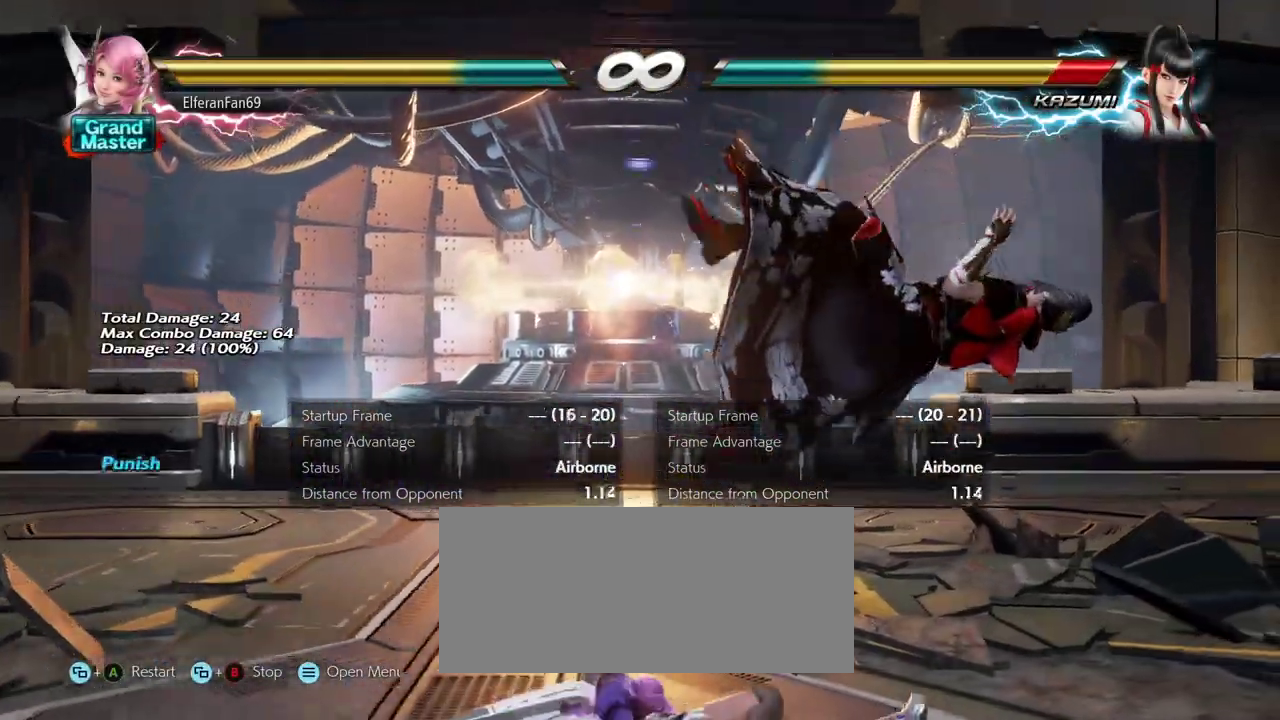
{"buttons": ["SQUARE"], "left_stick": "center", "events": [[467, "SQUARE", "down"]]}
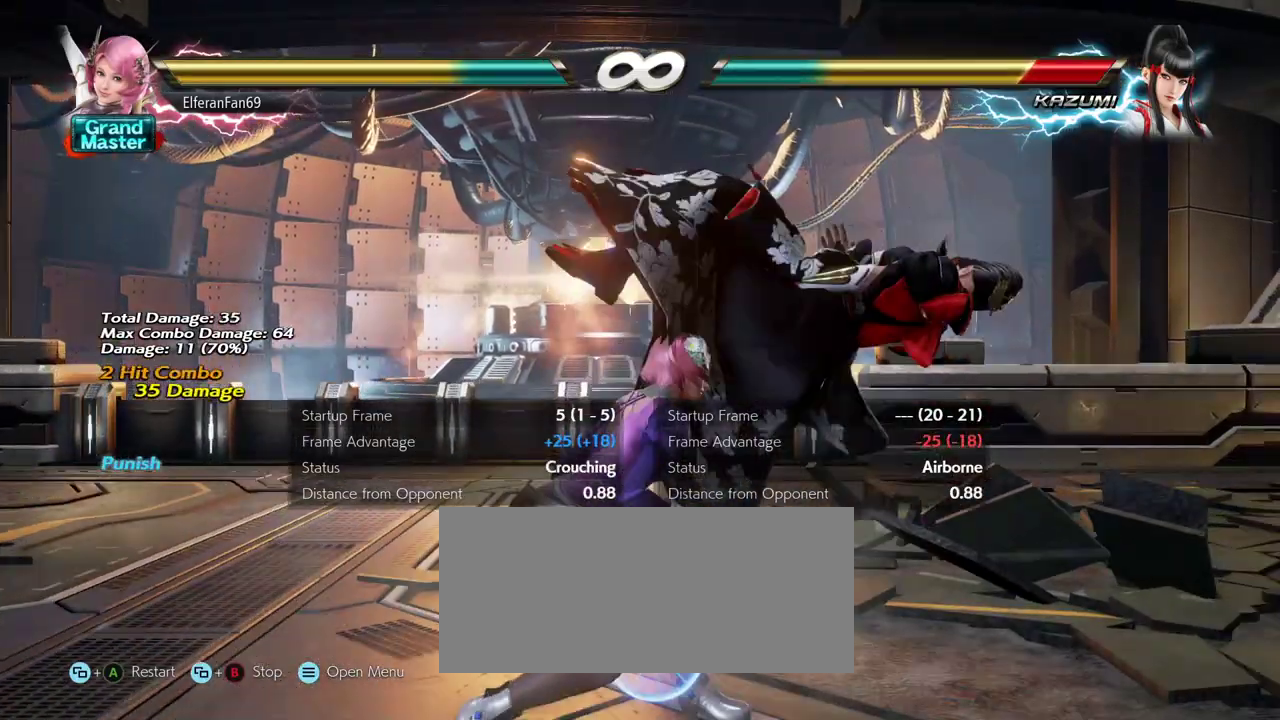
{"buttons": [], "left_stick": "center", "events": [[33, "SQUARE", "up"], [200, "TRIANGLE", "down"], [267, "TRIANGLE", "up"]]}